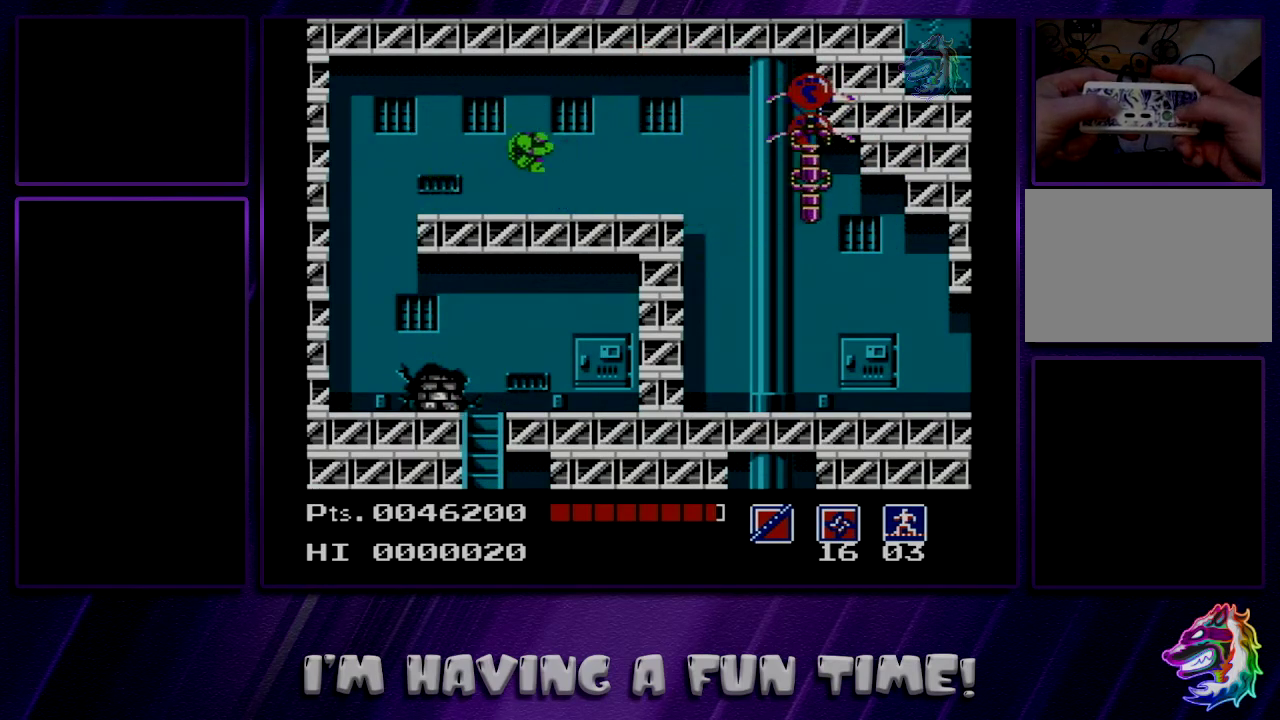
Gameplay with a controller (Nintendo layout); each line is a JSON object with the inputs held at the frame after it (dt_ms = milliseconds from this image to that frame). "events" lists button and stick changes between this image and that frame as [ms after this image, input, new state], when the widget could be followed in between. Not read: DPAD_UP L3 R3.
{"dt_ms": 300, "buttons": ["DPAD_RIGHT"], "events": [[133, "A", "down"], [267, "A", "up"]]}
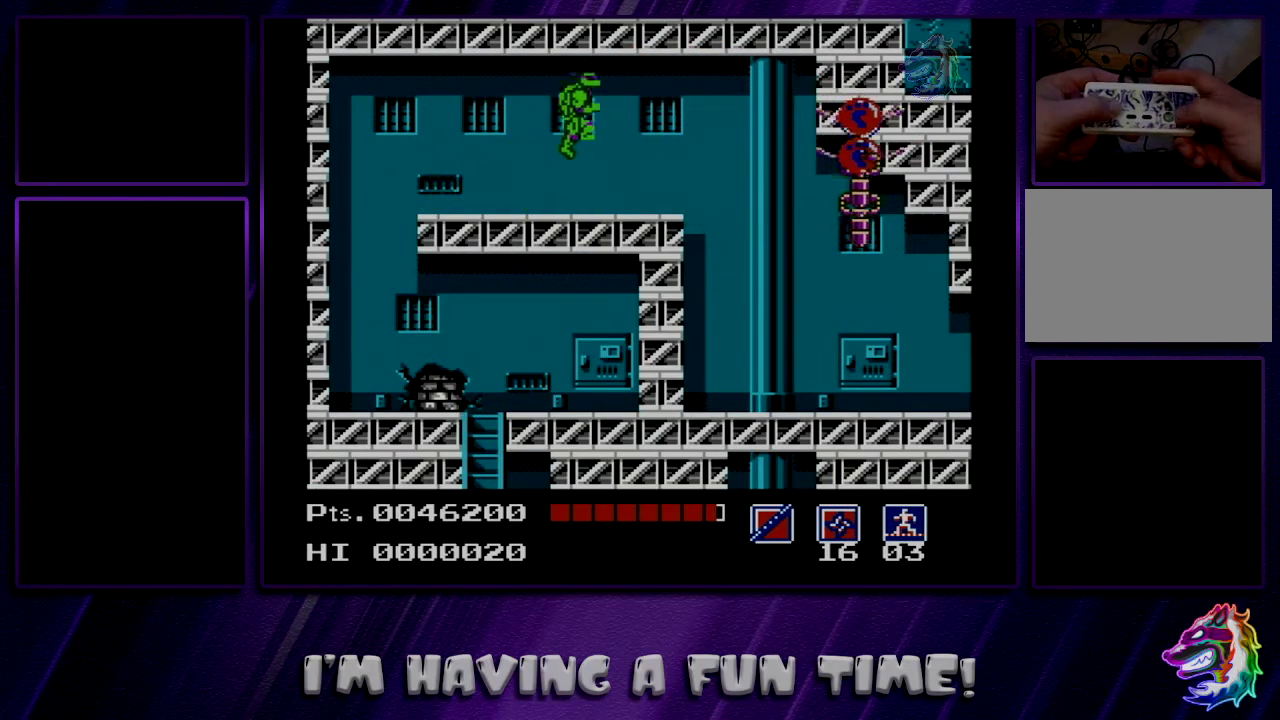
{"dt_ms": 500, "buttons": ["DPAD_RIGHT"], "events": [[383, "B", "down"], [500, "B", "up"]]}
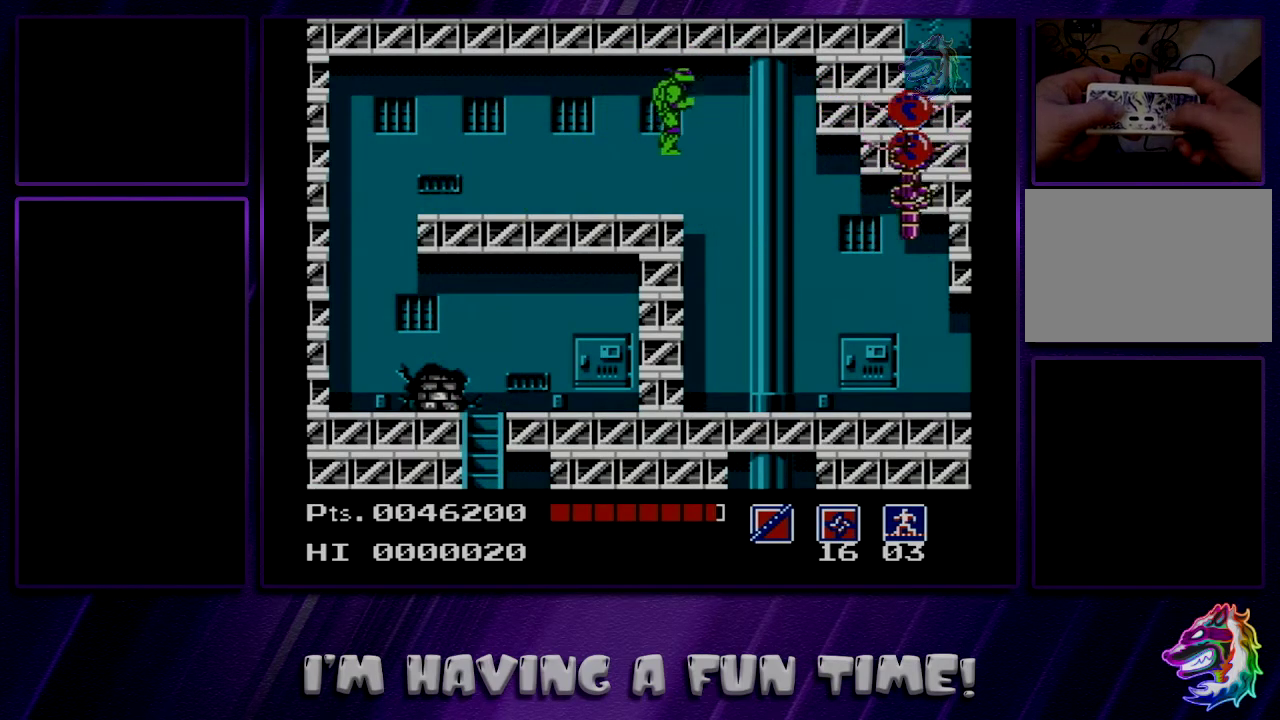
{"dt_ms": 700, "buttons": ["DPAD_RIGHT"], "events": []}
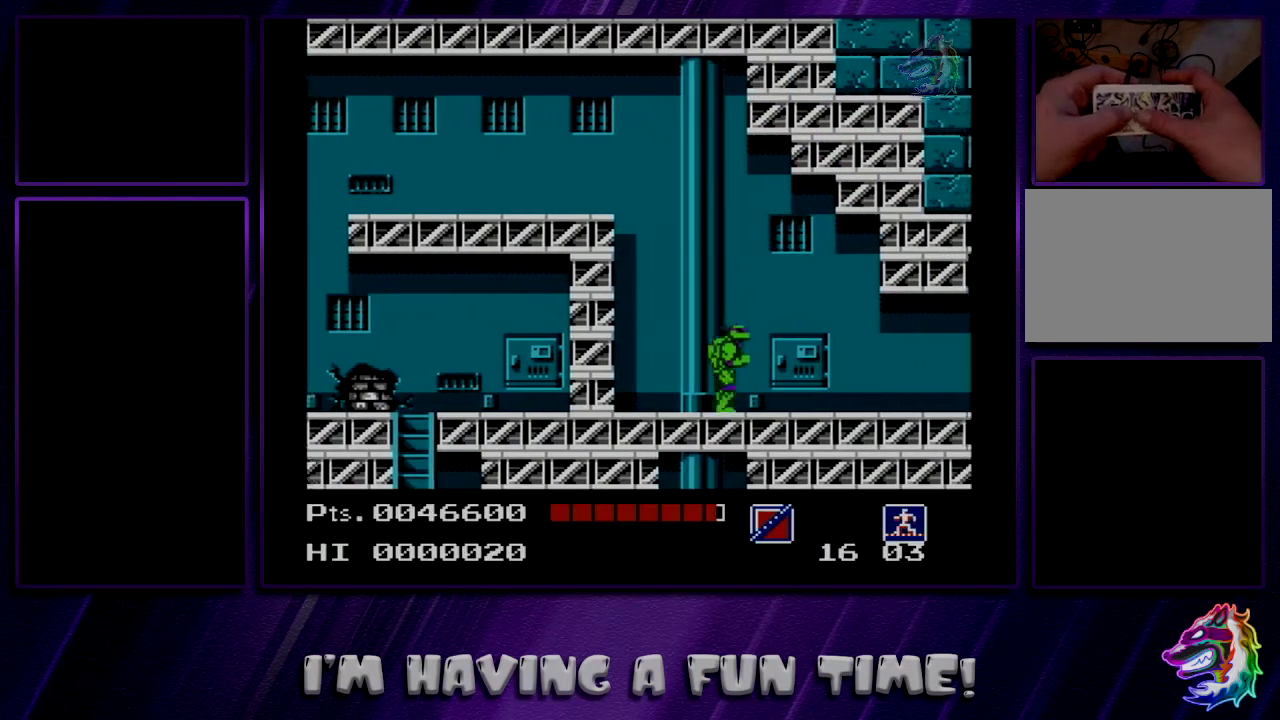
{"dt_ms": 500, "buttons": ["DPAD_RIGHT"], "events": []}
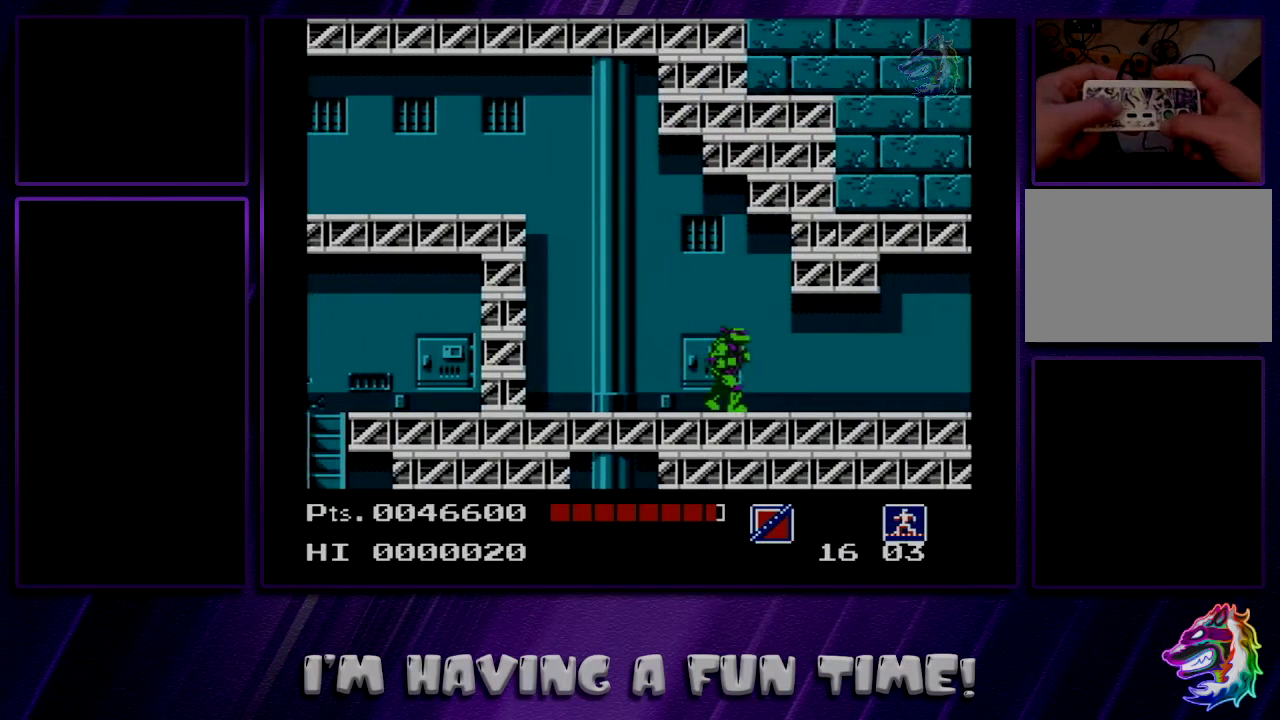
{"dt_ms": 700, "buttons": [], "events": [[617, "DPAD_RIGHT", "up"]]}
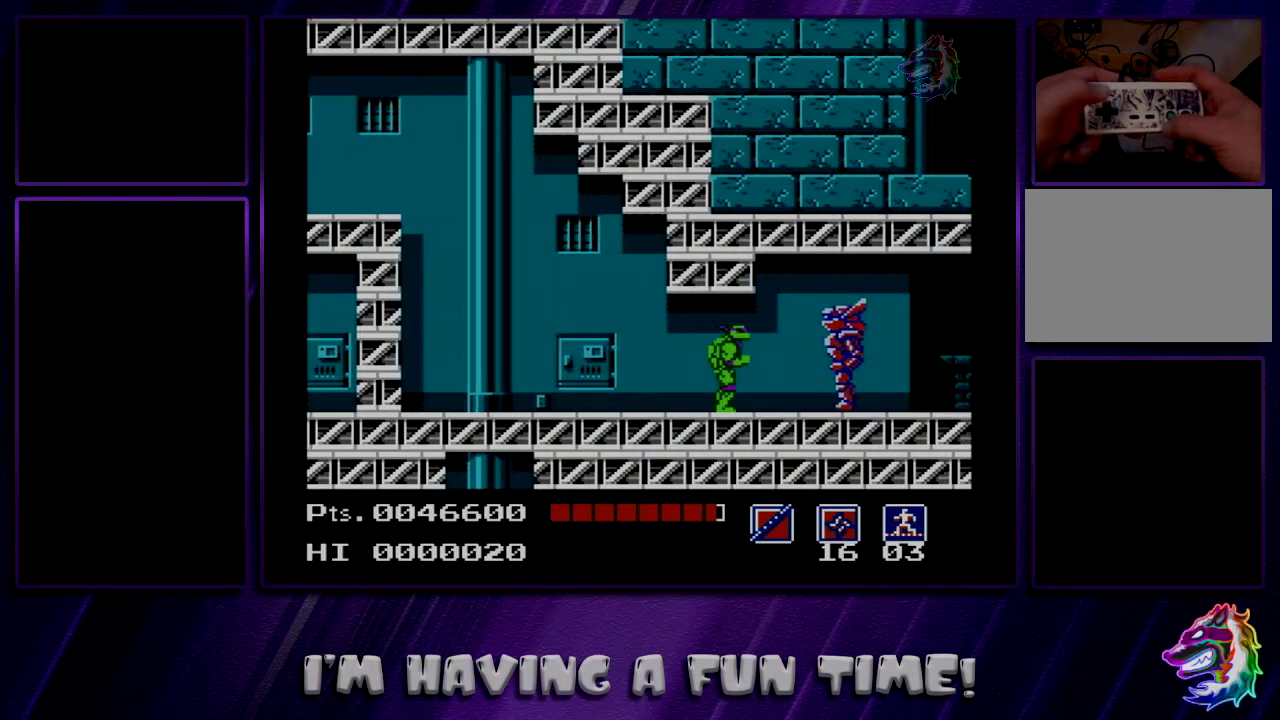
{"dt_ms": 300, "buttons": [], "events": []}
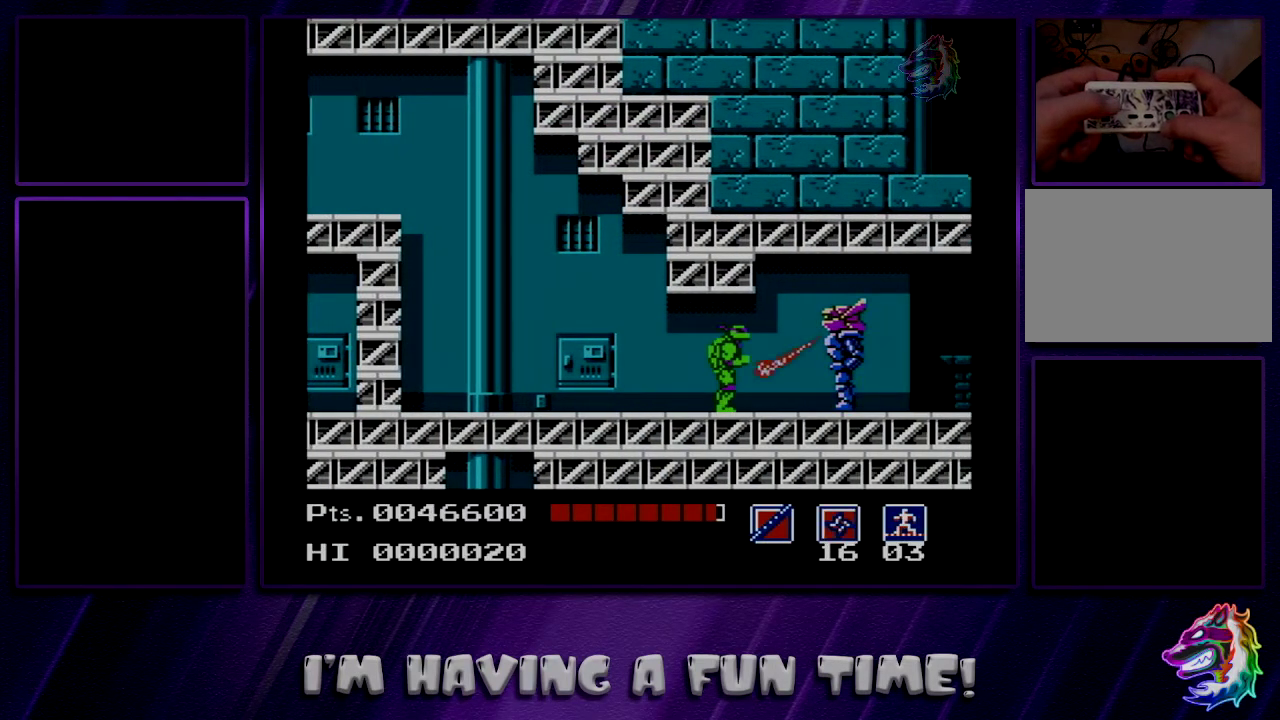
{"dt_ms": 500, "buttons": ["DPAD_RIGHT"], "events": [[433, "DPAD_RIGHT", "down"]]}
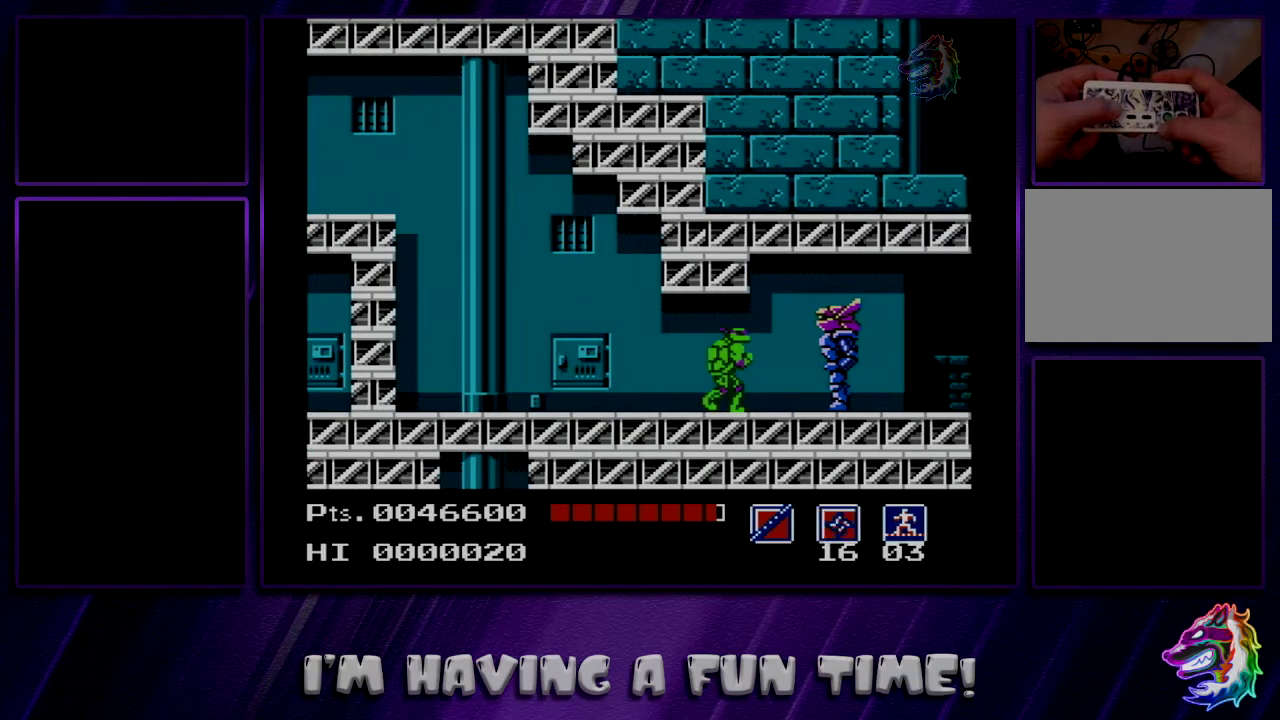
{"dt_ms": 500, "buttons": ["DPAD_RIGHT"], "events": []}
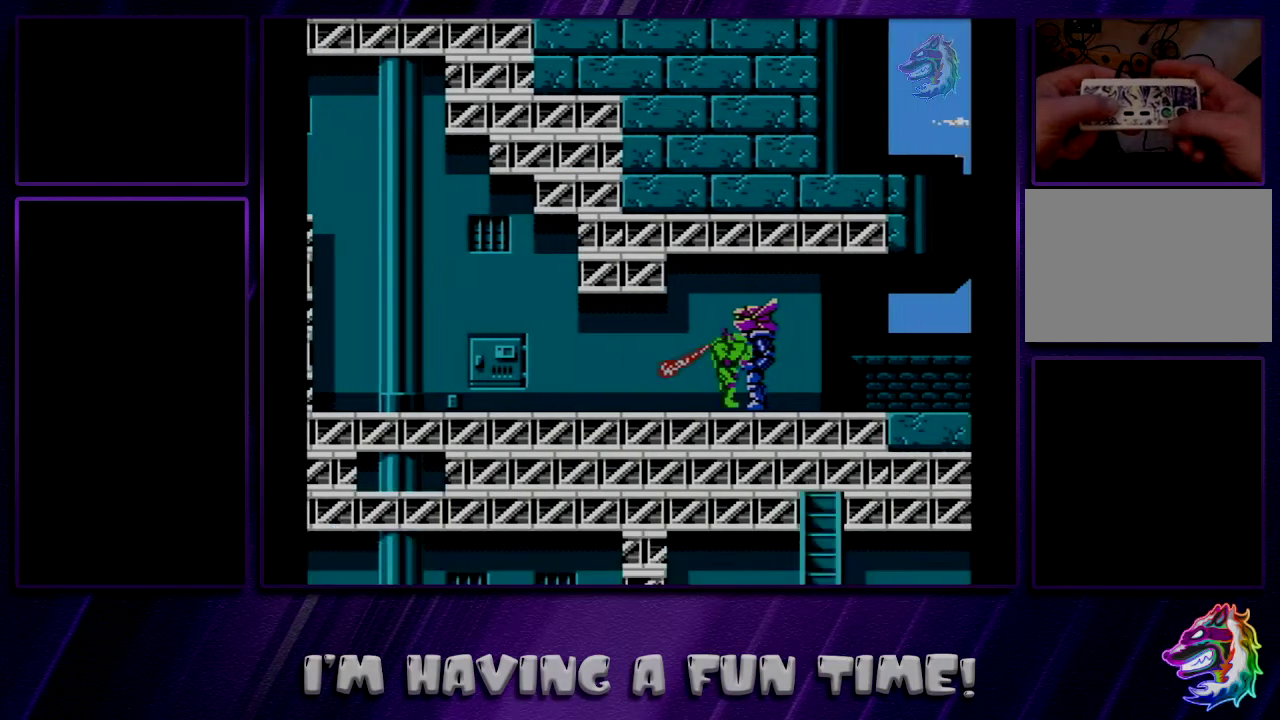
{"dt_ms": 500, "buttons": ["DPAD_RIGHT"], "events": []}
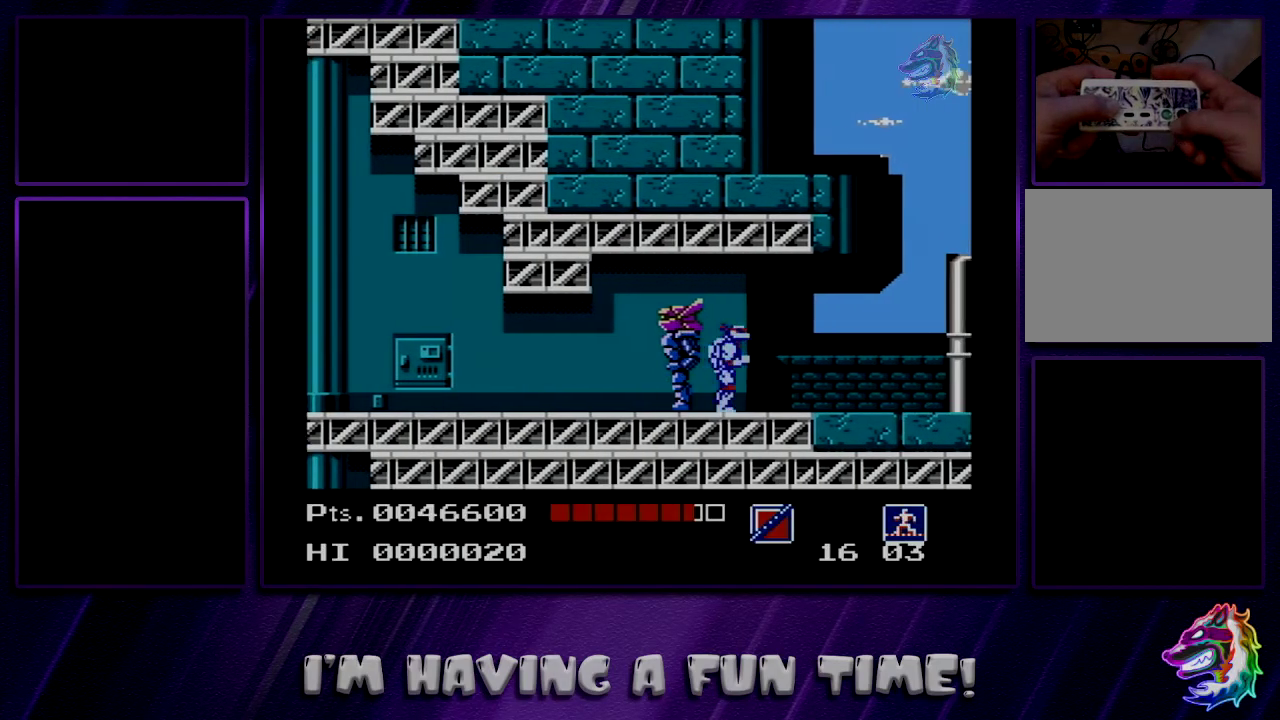
{"dt_ms": 400, "buttons": ["DPAD_RIGHT"], "events": []}
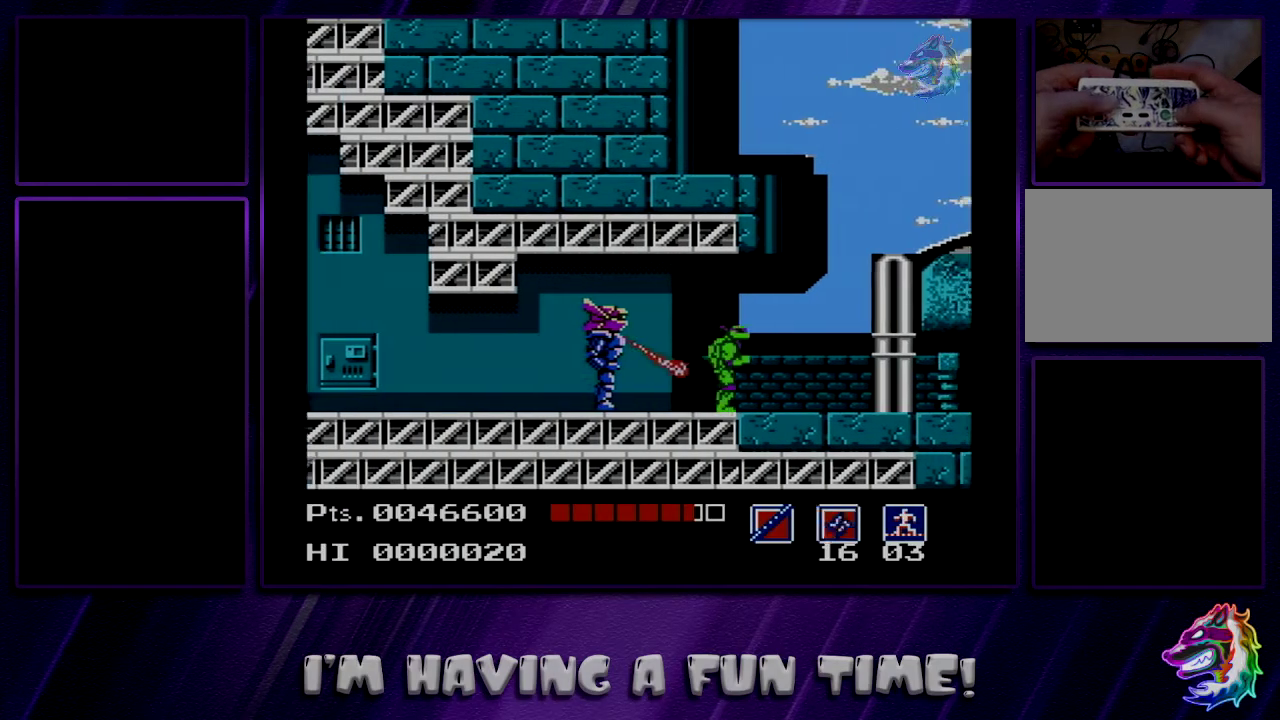
{"dt_ms": 200, "buttons": ["DPAD_RIGHT"], "events": [[83, "A", "down"], [183, "A", "up"]]}
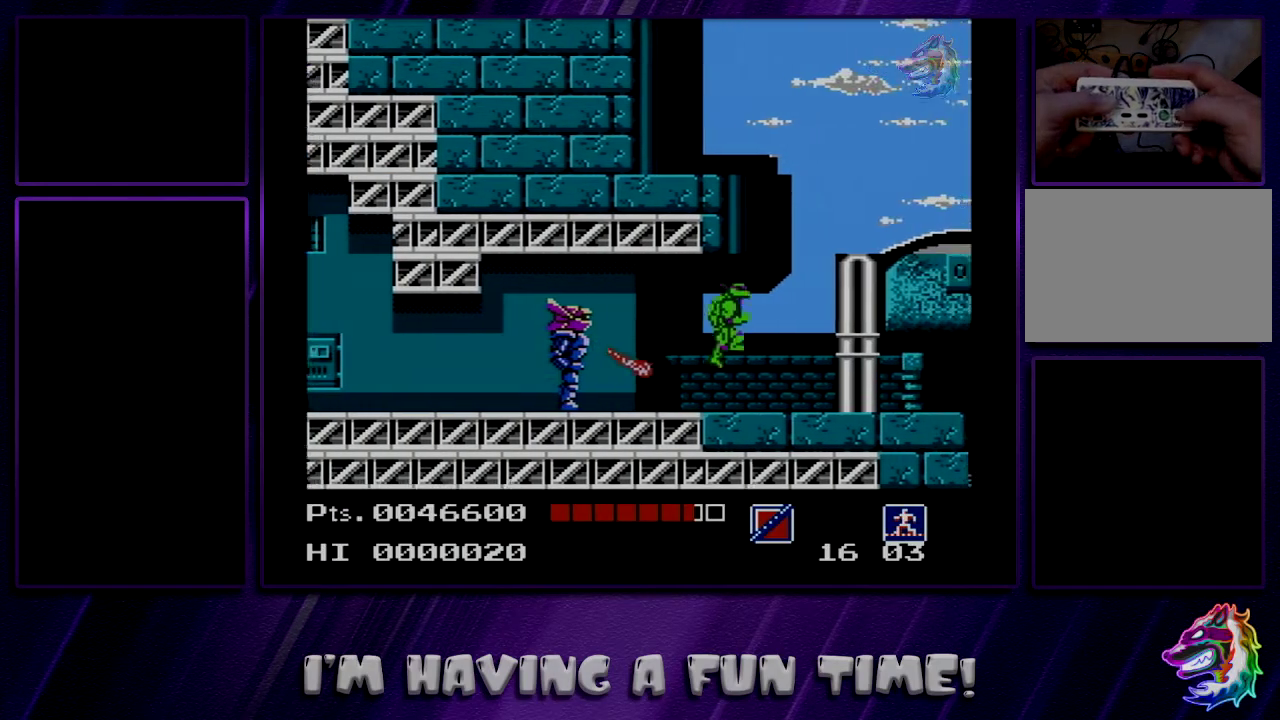
{"dt_ms": 400, "buttons": ["DPAD_RIGHT"], "events": []}
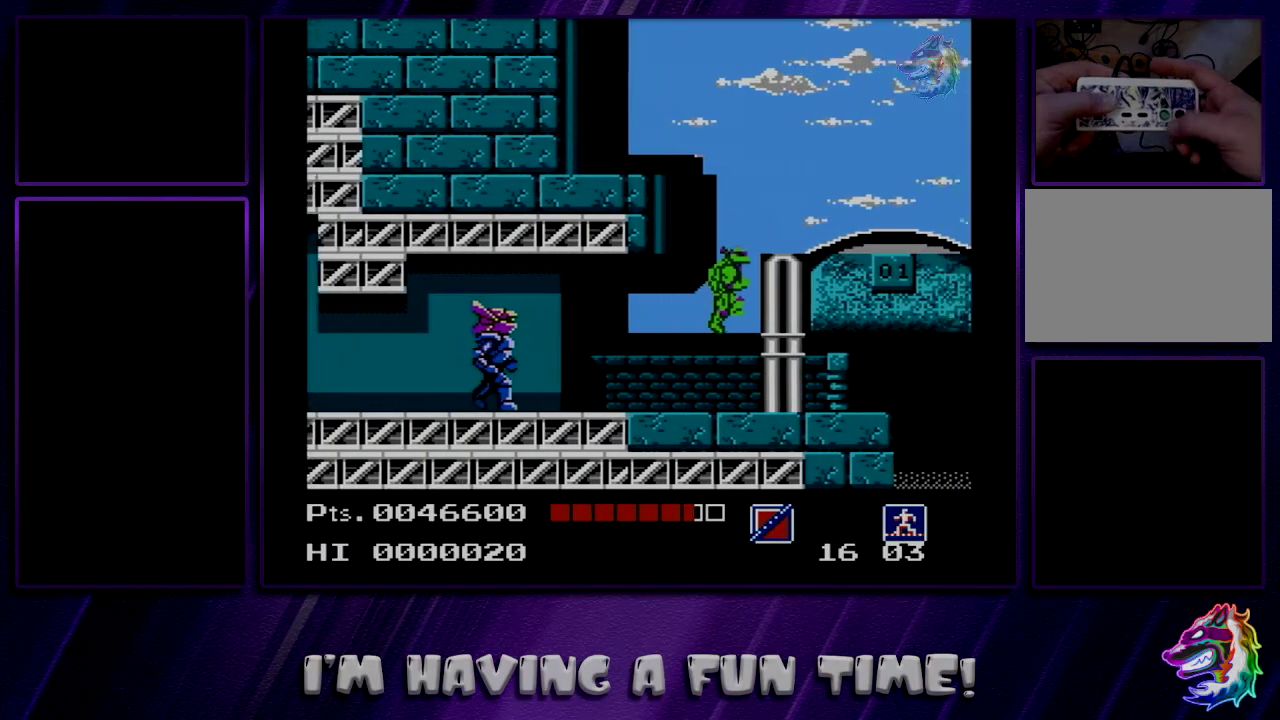
{"dt_ms": 500, "buttons": ["DPAD_RIGHT"], "events": []}
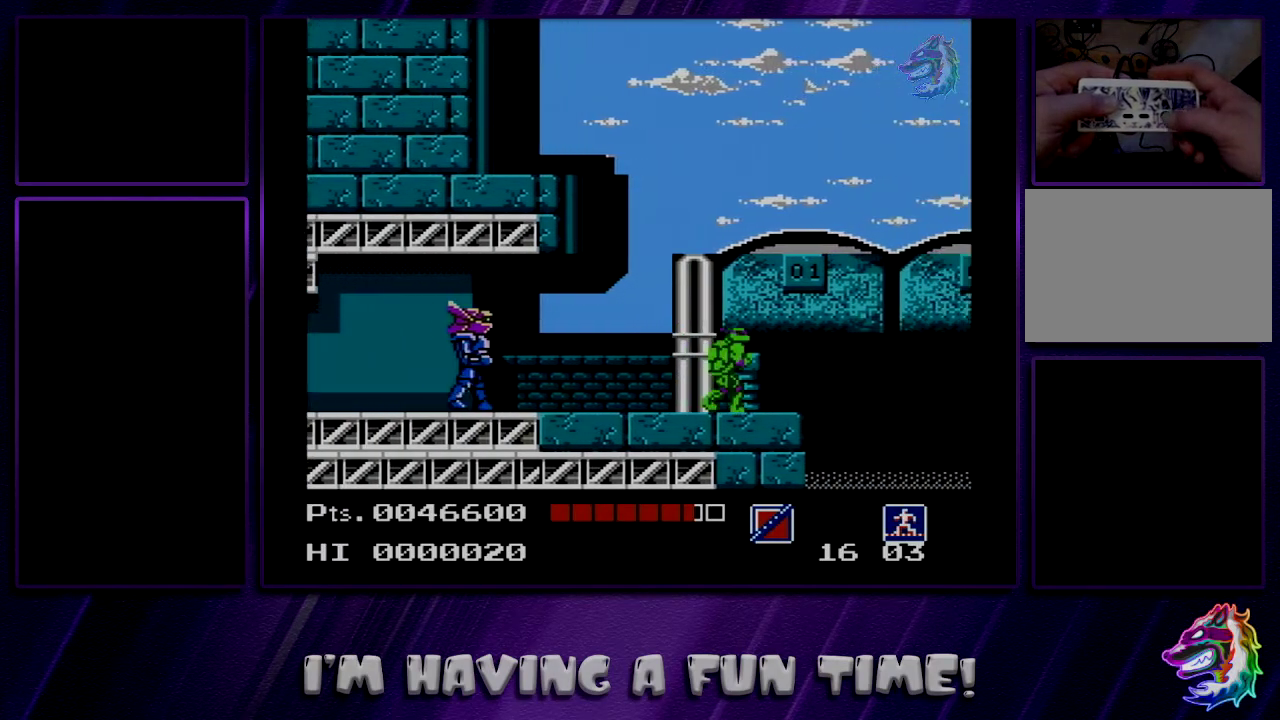
{"dt_ms": 400, "buttons": ["DPAD_RIGHT"], "events": [[233, "DPAD_LEFT", "down"], [233, "DPAD_RIGHT", "up"], [300, "B", "down"], [300, "DPAD_LEFT", "up"], [333, "DPAD_RIGHT", "down"], [383, "B", "up"]]}
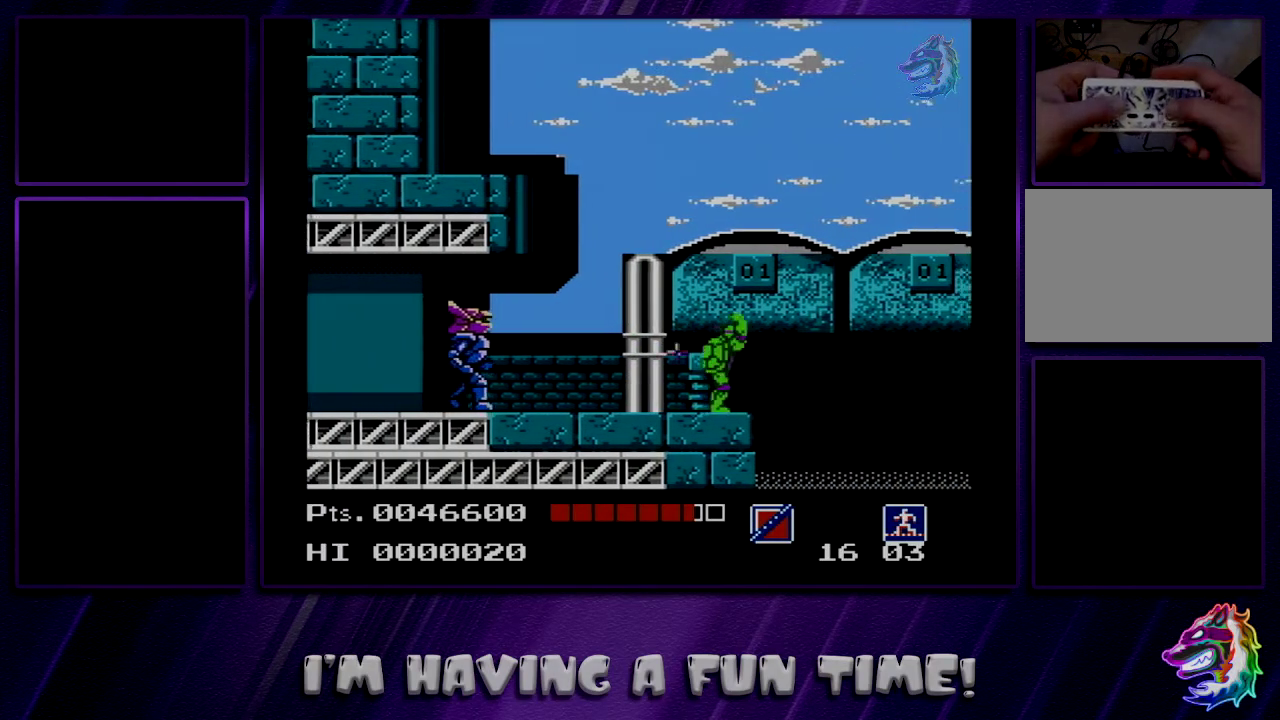
{"dt_ms": 600, "buttons": ["A", "DPAD_RIGHT"], "events": [[283, "A", "down"]]}
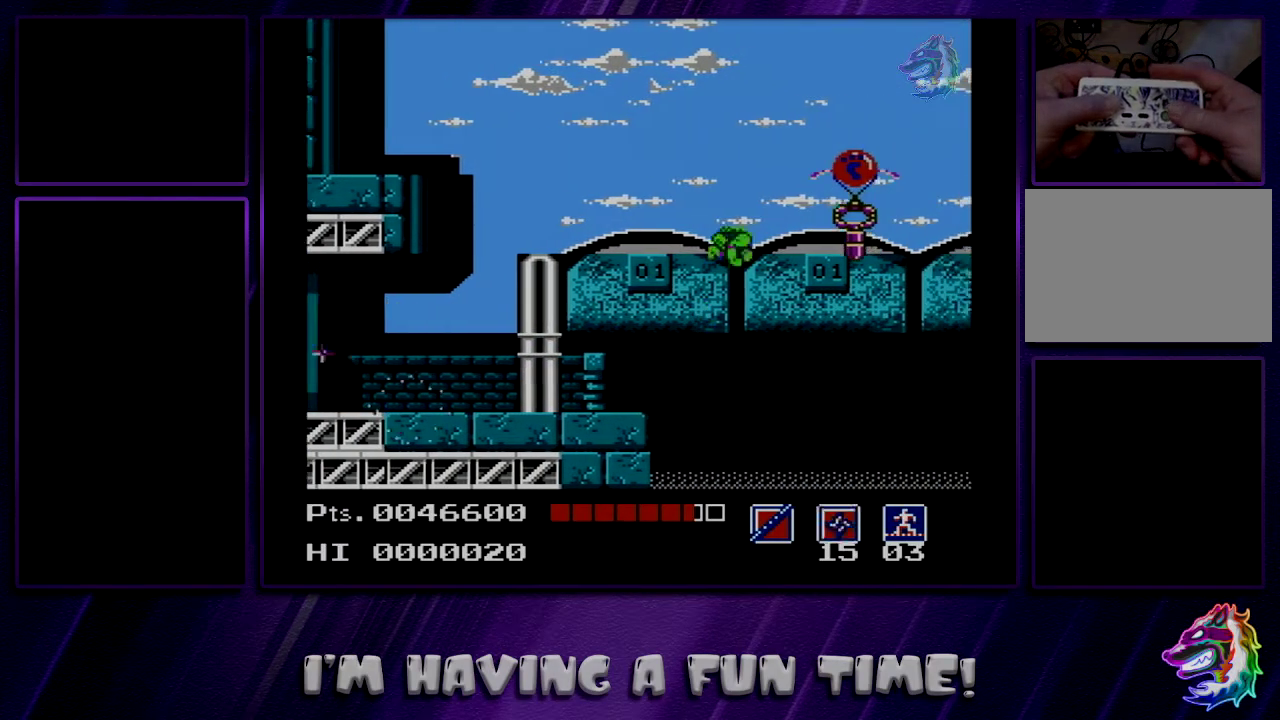
{"dt_ms": 300, "buttons": ["A", "DPAD_RIGHT"], "events": [[117, "B", "down"], [300, "B", "up"]]}
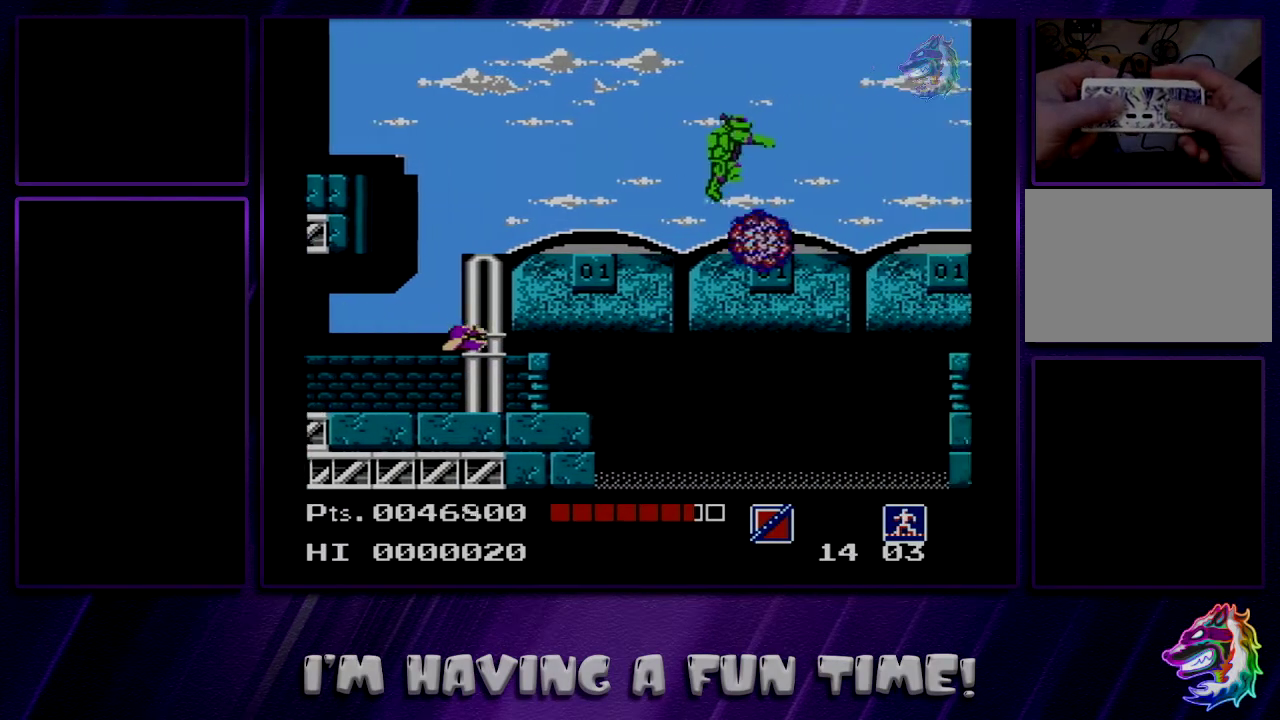
{"dt_ms": 700, "buttons": ["DPAD_RIGHT"], "events": [[33, "A", "up"]]}
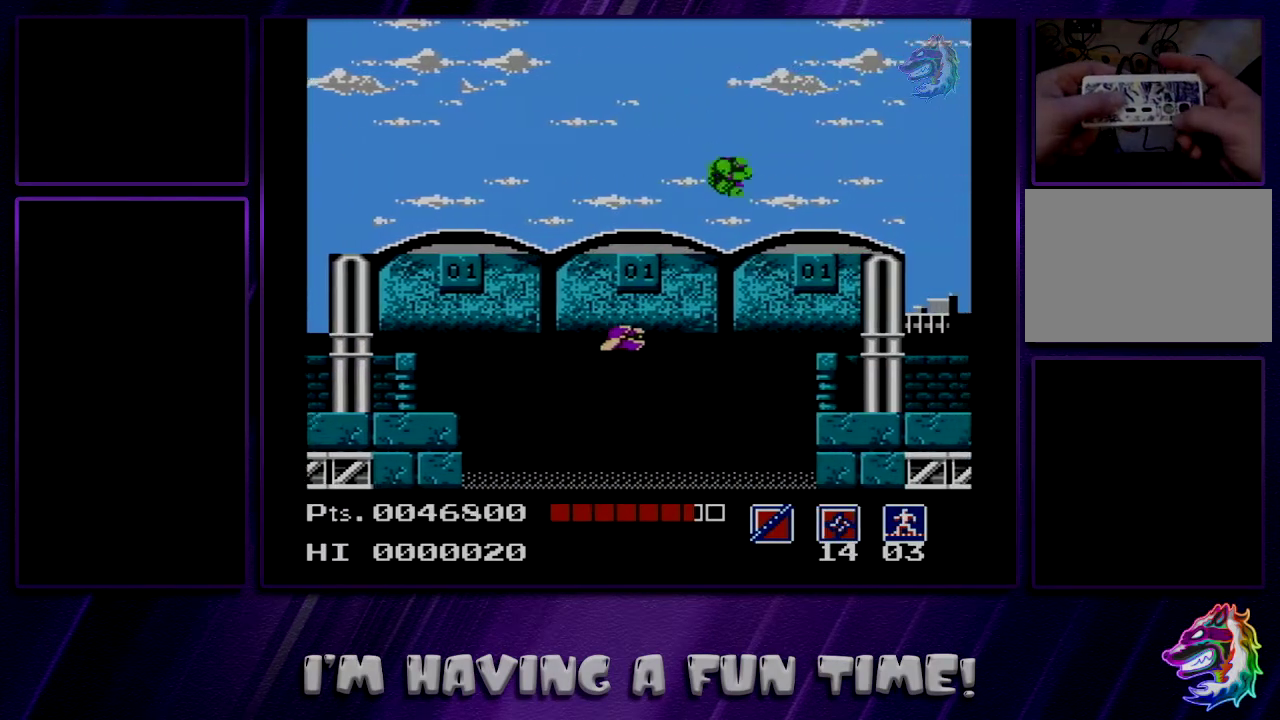
{"dt_ms": 500, "buttons": ["DPAD_RIGHT"], "events": []}
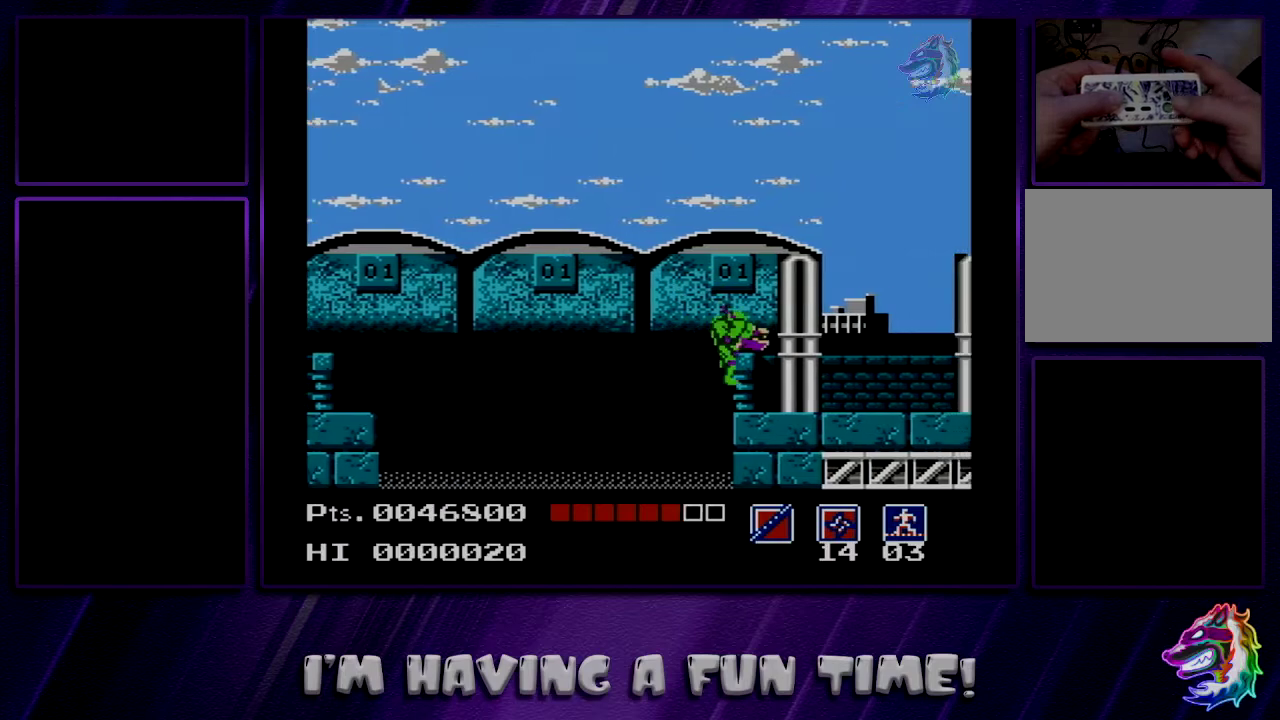
{"dt_ms": 300, "buttons": ["A", "DPAD_RIGHT"], "events": [[300, "A", "down"]]}
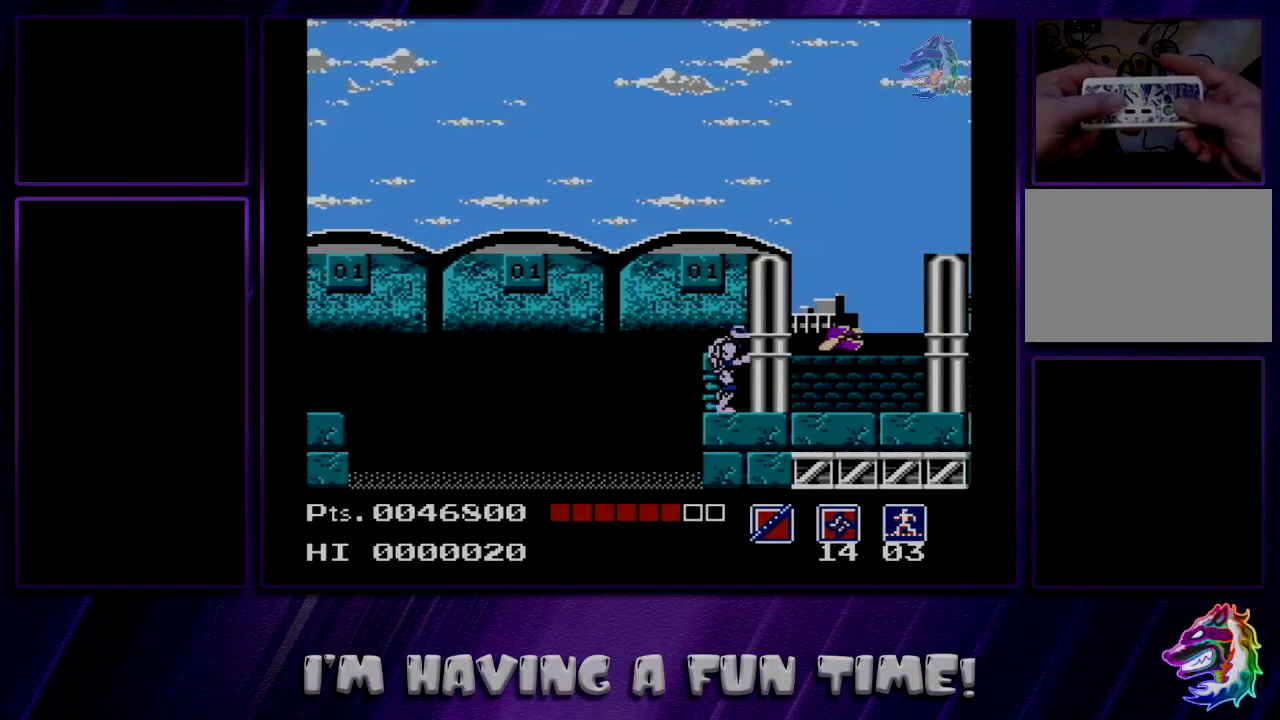
{"dt_ms": 700, "buttons": ["A", "DPAD_RIGHT"], "events": []}
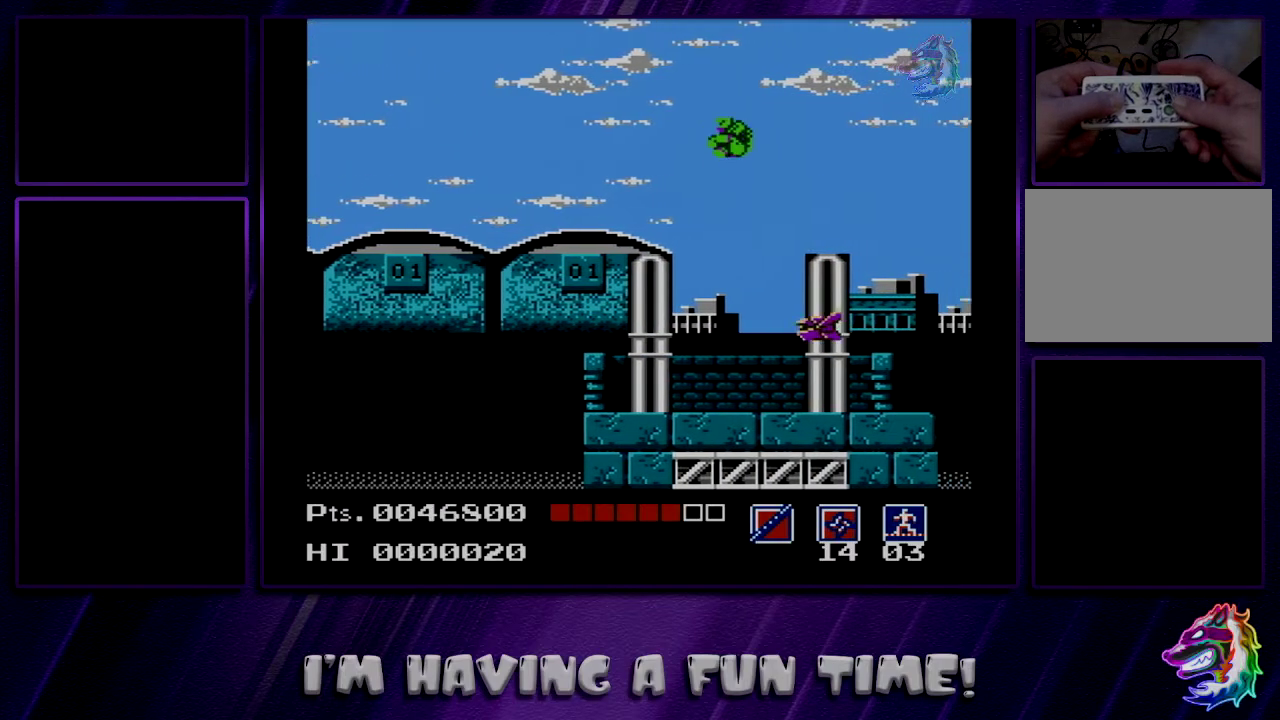
{"dt_ms": 700, "buttons": ["A", "B", "DPAD_DOWN"], "events": [[517, "DPAD_DOWN", "down"], [650, "B", "down"], [650, "DPAD_RIGHT", "up"]]}
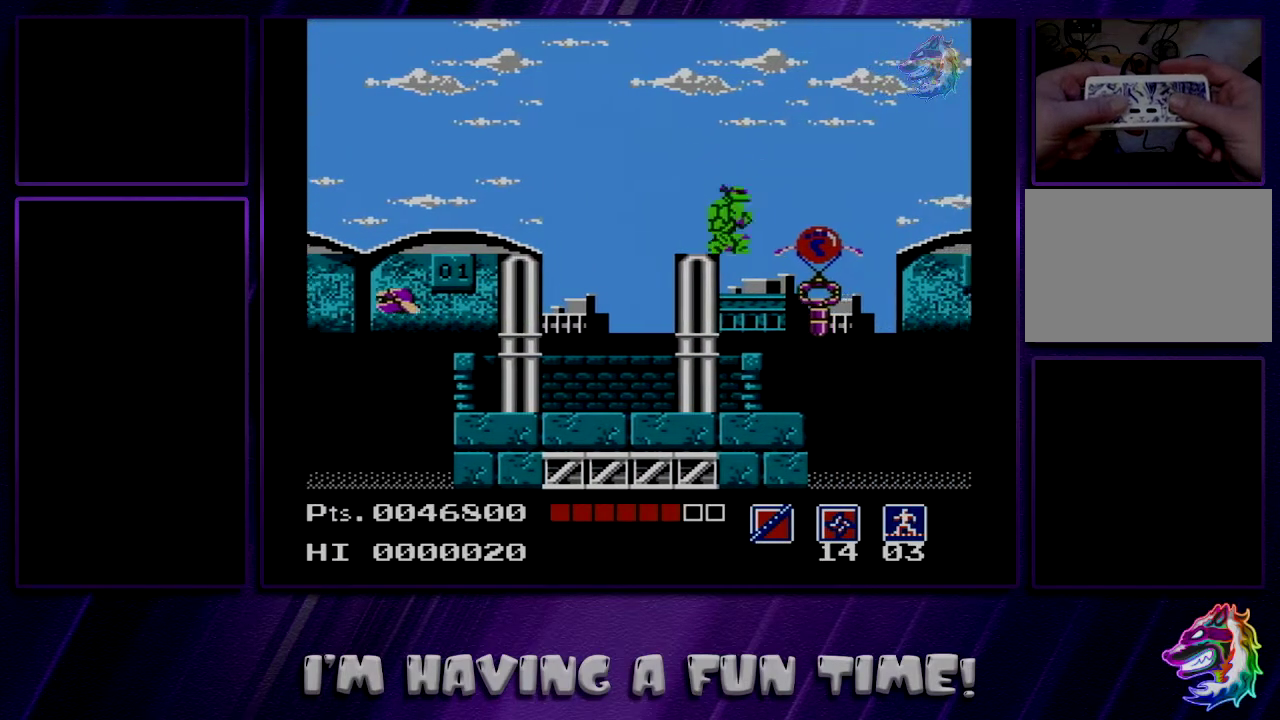
{"dt_ms": 200, "buttons": ["A", "DPAD_RIGHT"], "events": [[33, "DPAD_RIGHT", "down"], [167, "B", "up"], [183, "DPAD_DOWN", "up"]]}
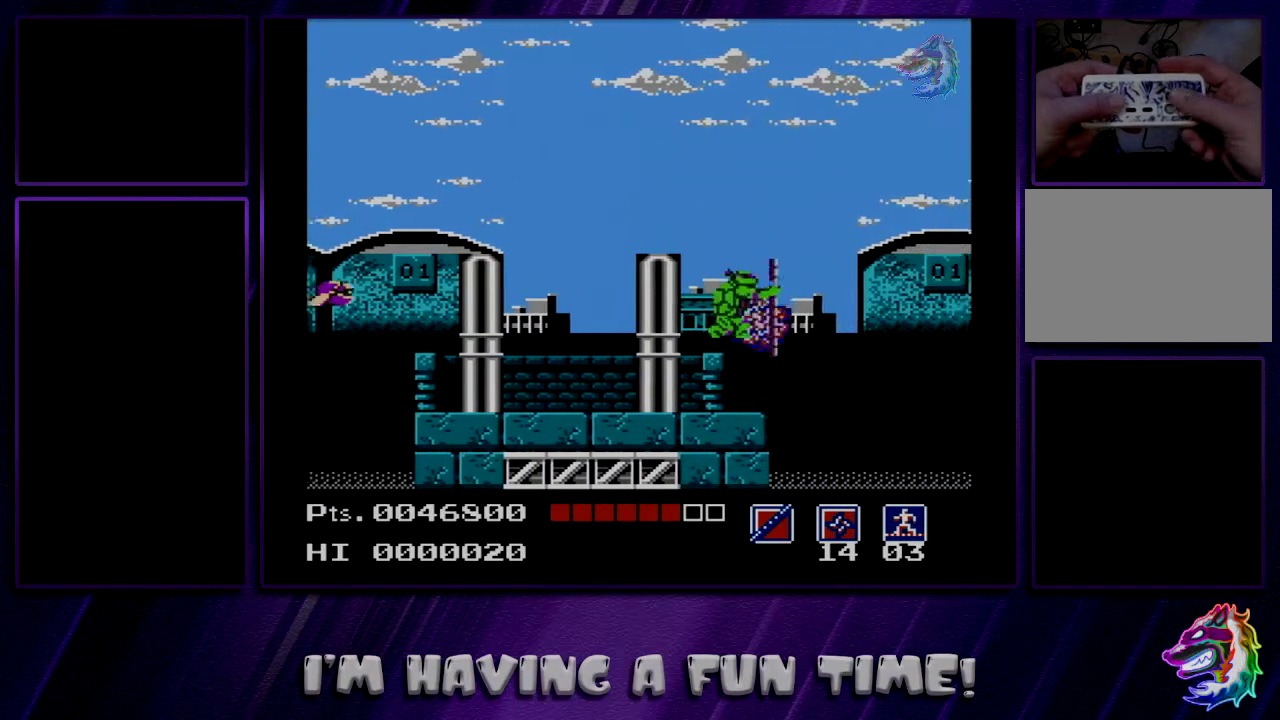
{"dt_ms": 300, "buttons": ["A", "DPAD_RIGHT"], "events": [[17, "A", "up"], [250, "A", "down"]]}
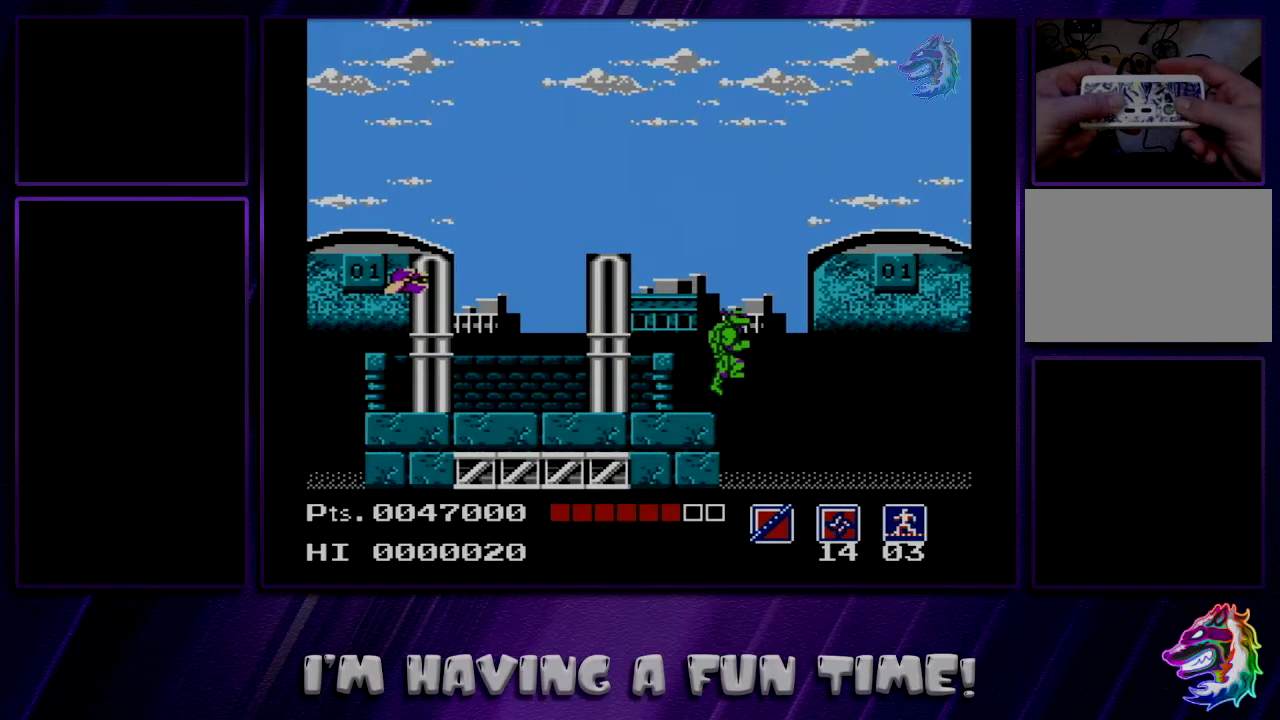
{"dt_ms": 300, "buttons": ["A", "DPAD_RIGHT"], "events": []}
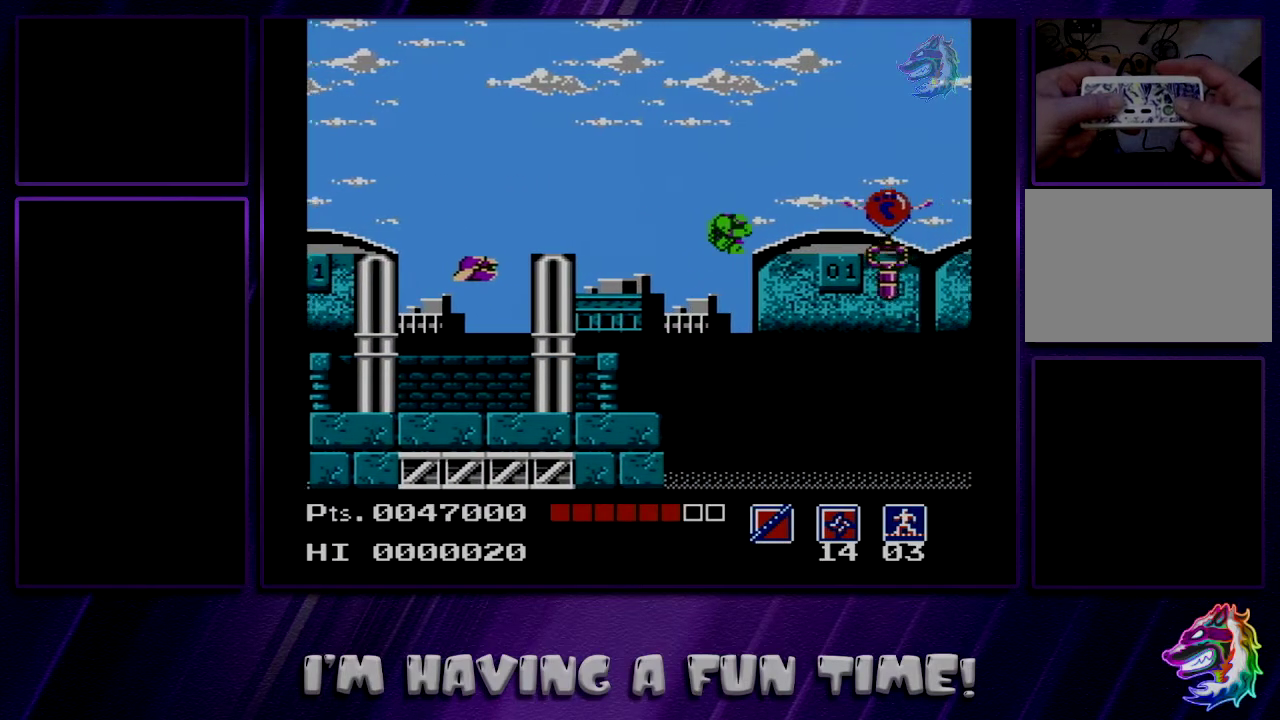
{"dt_ms": 500, "buttons": ["A", "DPAD_RIGHT"], "events": []}
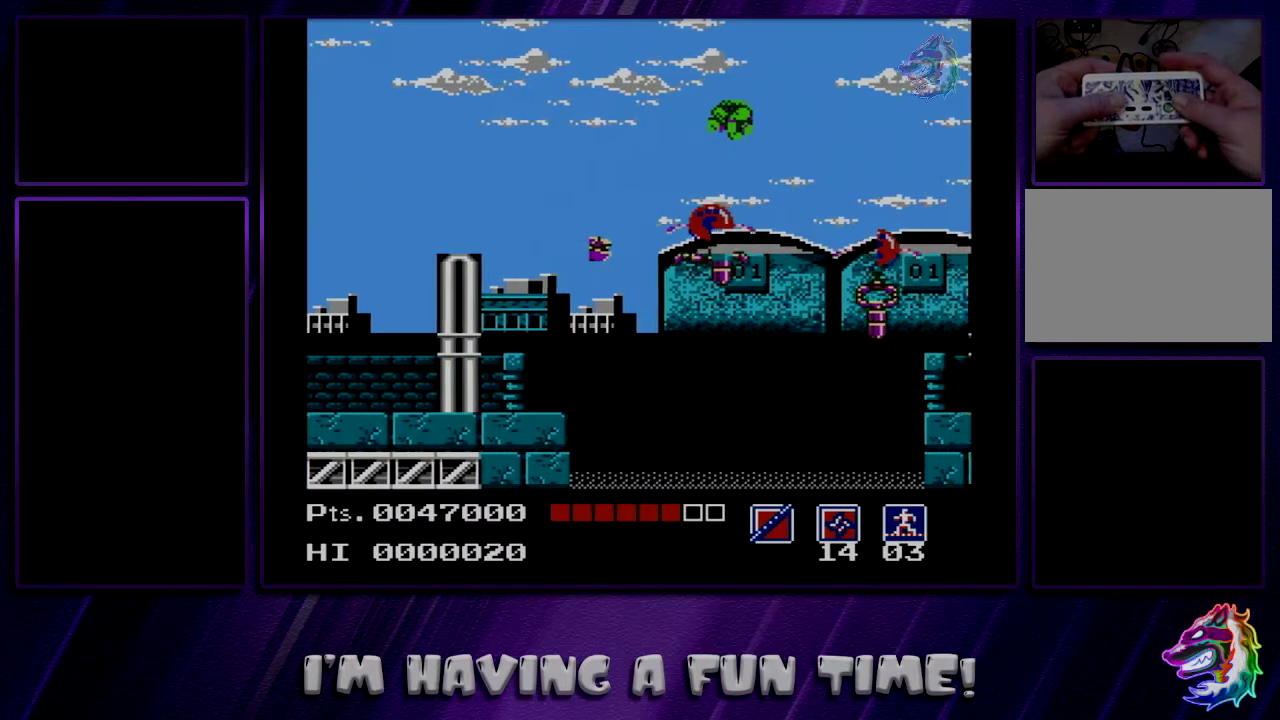
{"dt_ms": 500, "buttons": ["A", "DPAD_RIGHT"], "events": []}
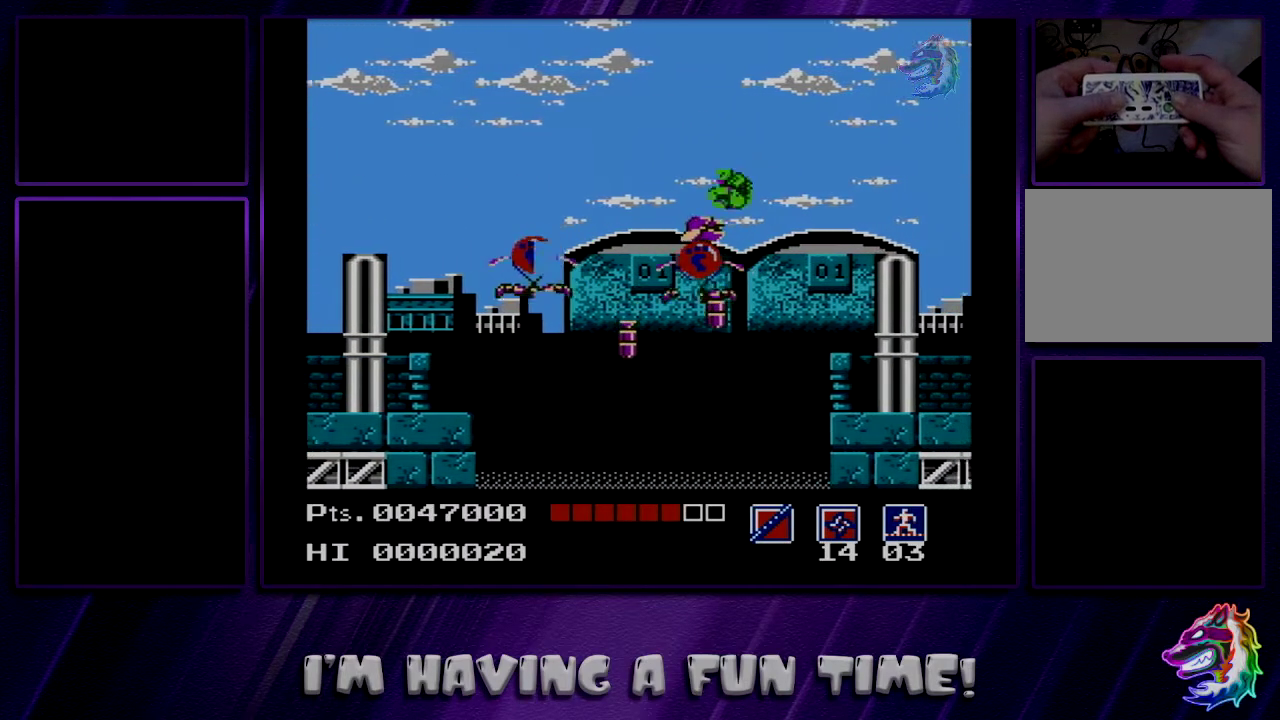
{"dt_ms": 500, "buttons": ["A", "DPAD_RIGHT"], "events": []}
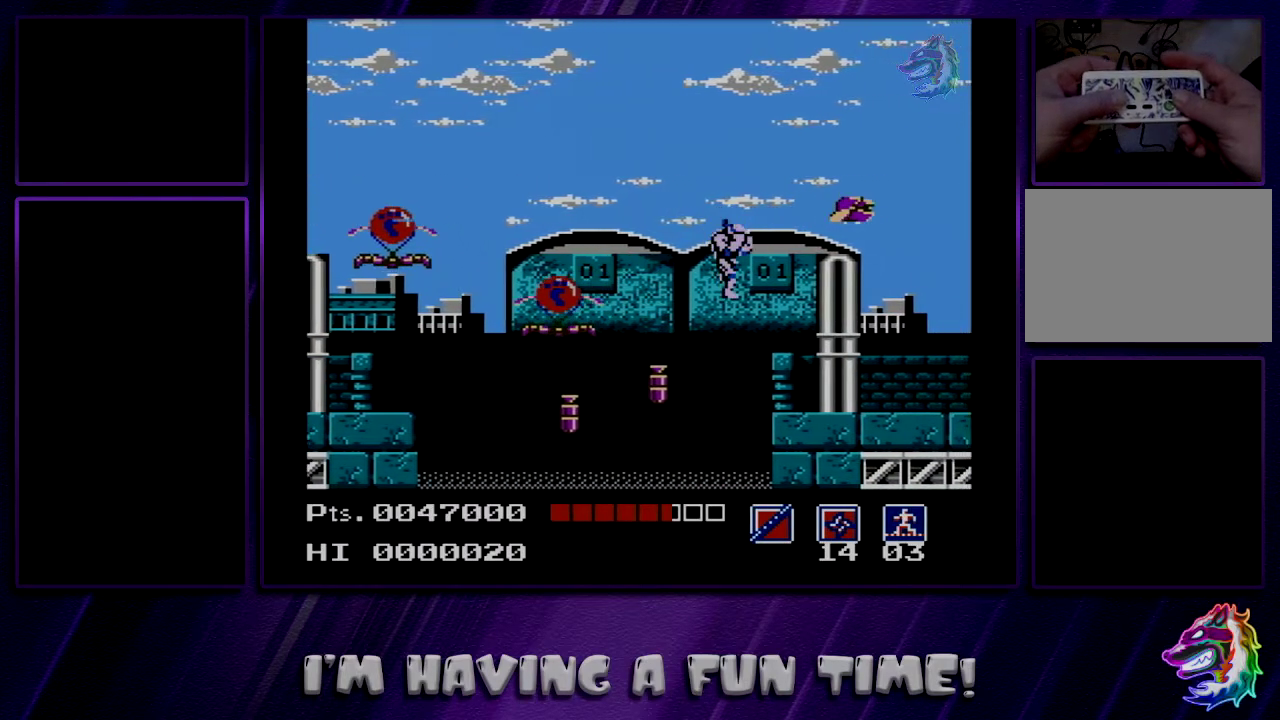
{"dt_ms": 700, "buttons": [], "events": [[367, "A", "up"], [617, "DPAD_RIGHT", "up"]]}